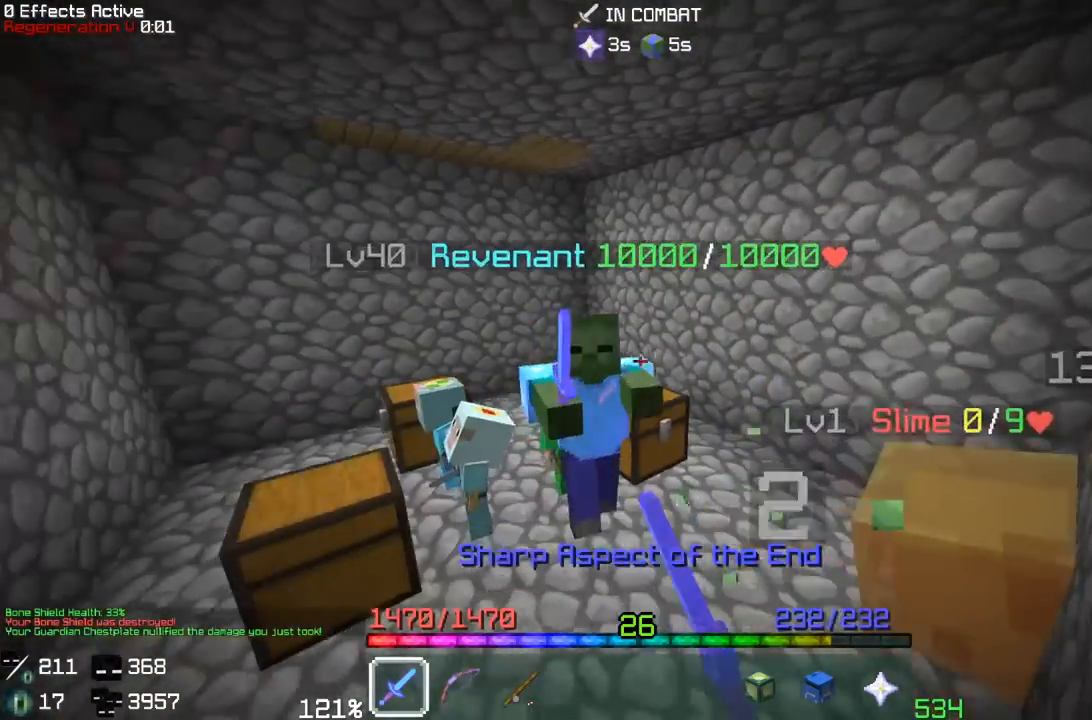
Gameplay with keyboard and mouse; each line is a JSON object with the keys and mouse buttons held at the frame after it. "events" lists presses ("down") and releases ("up") of "a", "d", "s", "space", "w", "mouse_left" and "mouse_right" between this image and that frame as [ms after this image, input, new state], when the widget could be followed in between. "mouse_left", "mouse_right" = the "left", "right" buttons of the "mouse" list. No other keys are recorded. Fast repeated clicks can show as one long hold. Mouse movement is not recorded.
{"keys": ["d", "s"], "mouse": ["left"], "events": [[100, "a", "up"], [100, "mouse_left", "up"], [133, "mouse_left", "down"], [317, "w", "up"], [383, "s", "down"], [450, "d", "down"]]}
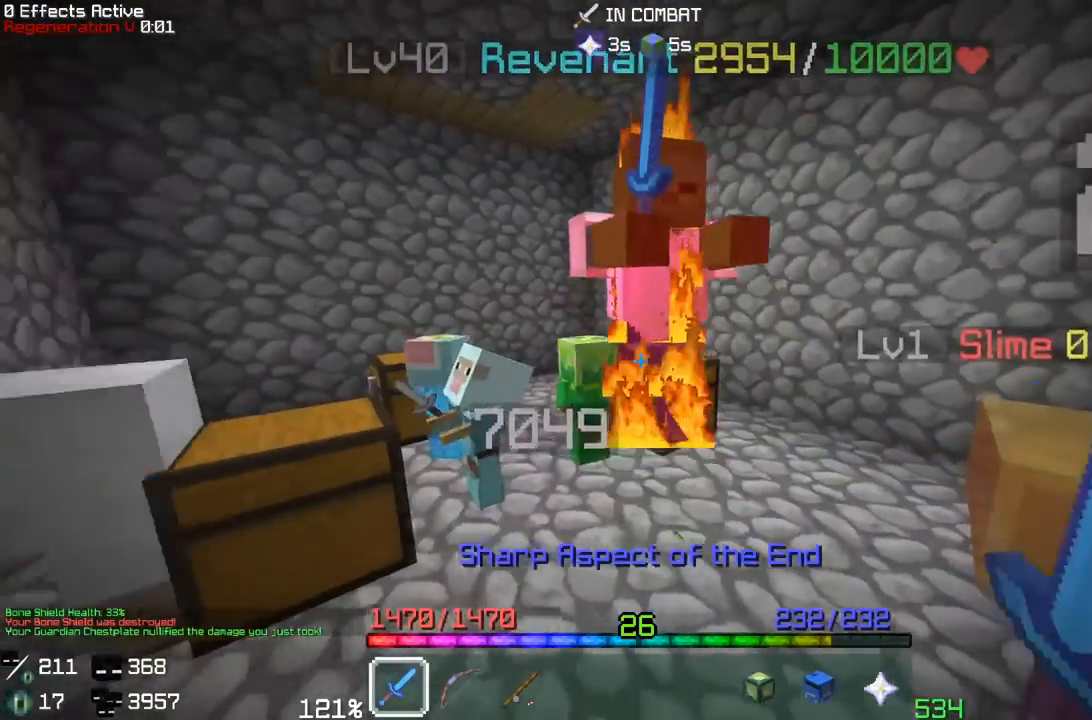
{"keys": ["d", "w"], "mouse": ["left"], "events": [[50, "s", "up"], [117, "w", "down"], [233, "mouse_left", "up"], [267, "mouse_left", "down"], [333, "d", "up"], [433, "d", "down"]]}
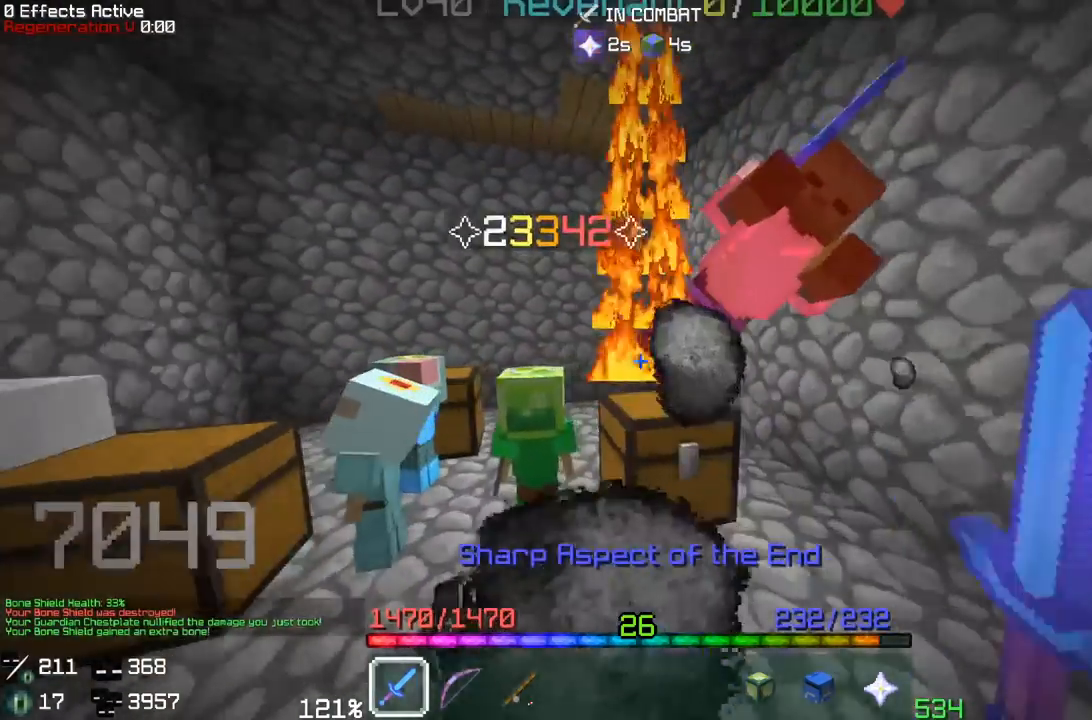
{"keys": ["a", "w"], "mouse": [], "events": [[17, "w", "up"], [83, "s", "down"], [167, "a", "down"], [167, "d", "up"], [267, "s", "up"], [333, "w", "down"], [367, "mouse_left", "up"]]}
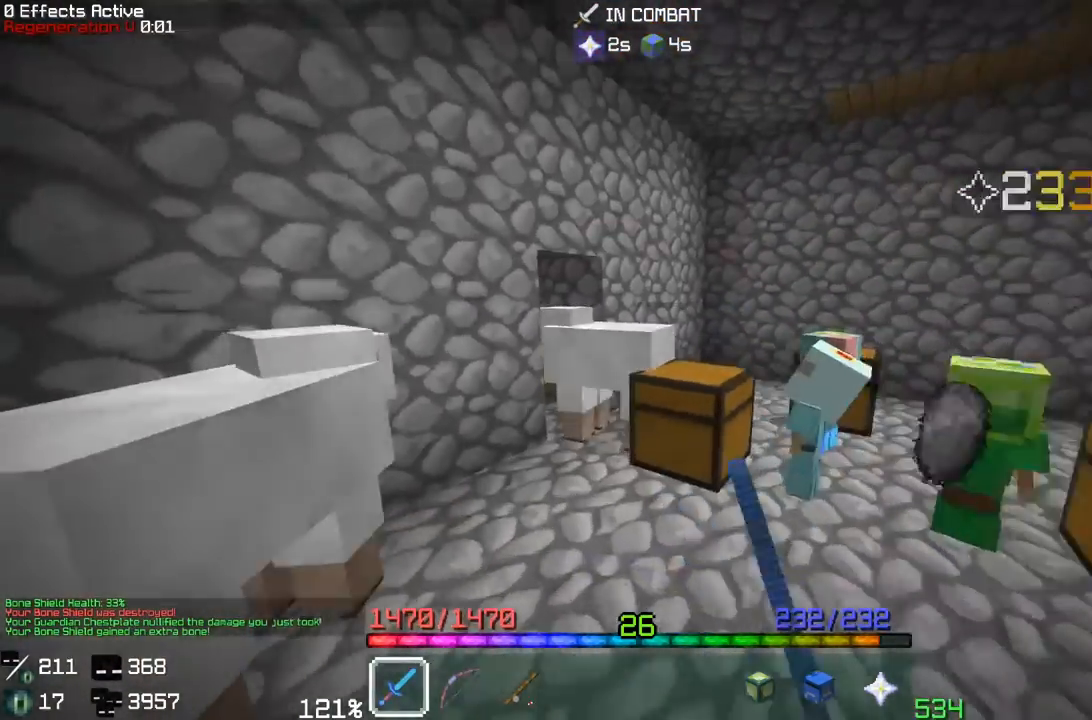
{"keys": ["a", "s"], "mouse": ["left"], "events": [[83, "mouse_left", "down"], [217, "a", "up"], [383, "w", "up"], [433, "a", "down"], [467, "s", "down"]]}
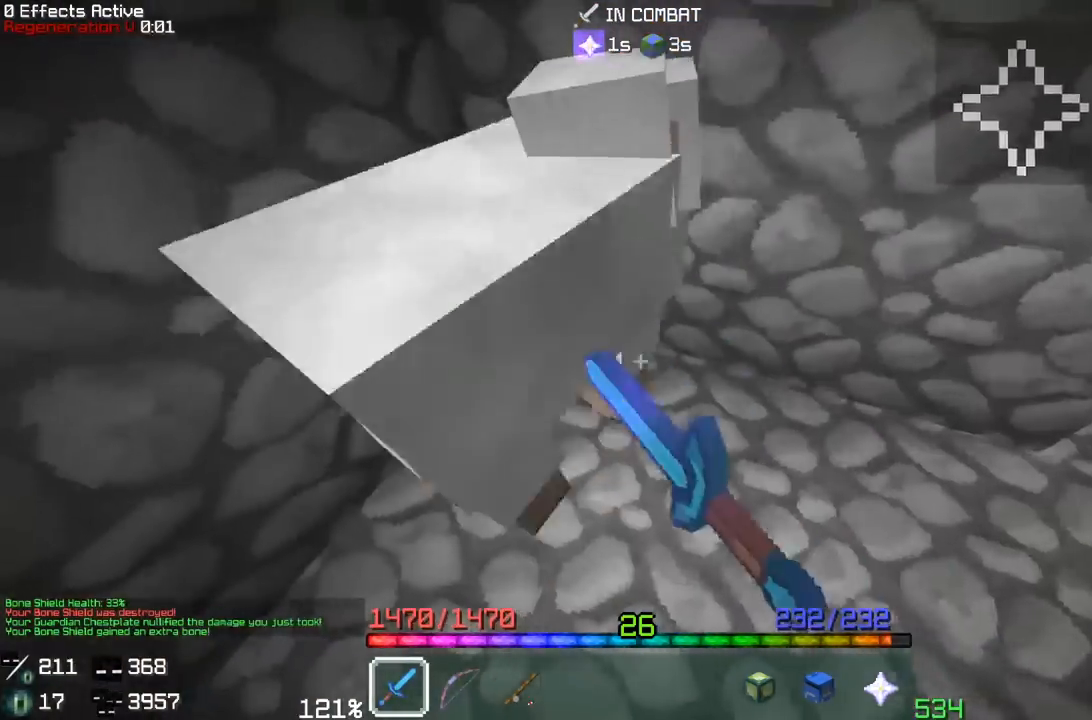
{"keys": ["w"], "mouse": [], "events": [[167, "mouse_left", "up"], [183, "s", "up"], [200, "a", "up"], [200, "d", "down"], [333, "w", "down"], [500, "d", "up"]]}
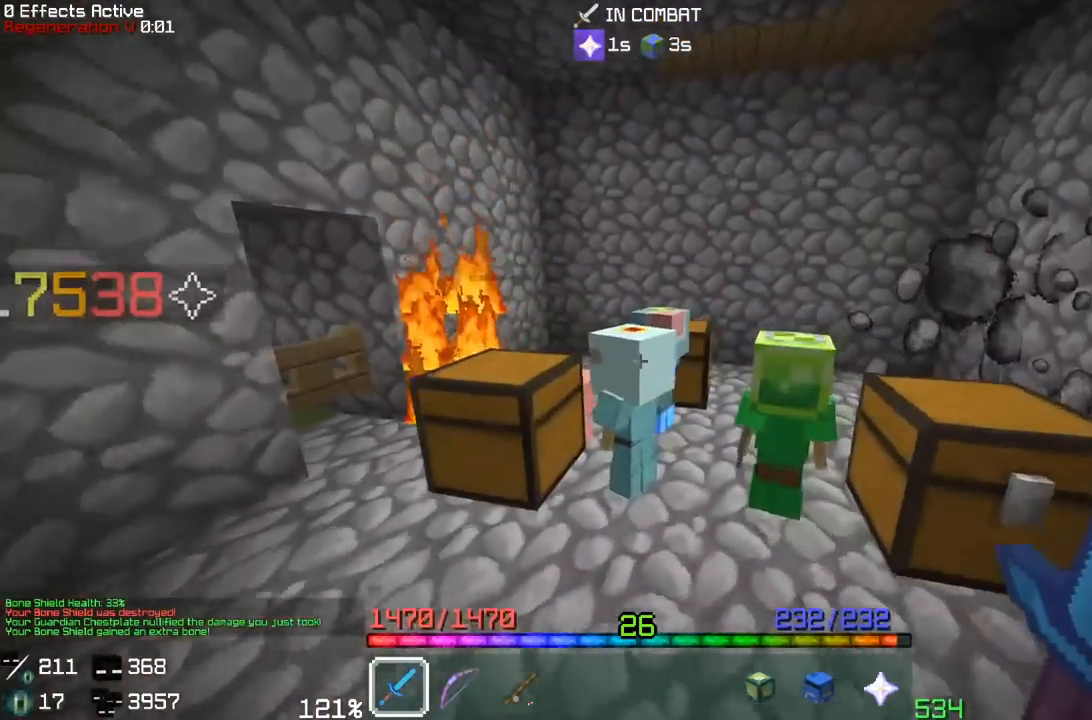
{"keys": ["a"], "mouse": [], "events": [[150, "w", "up"], [233, "d", "down"], [400, "a", "down"], [400, "d", "up"]]}
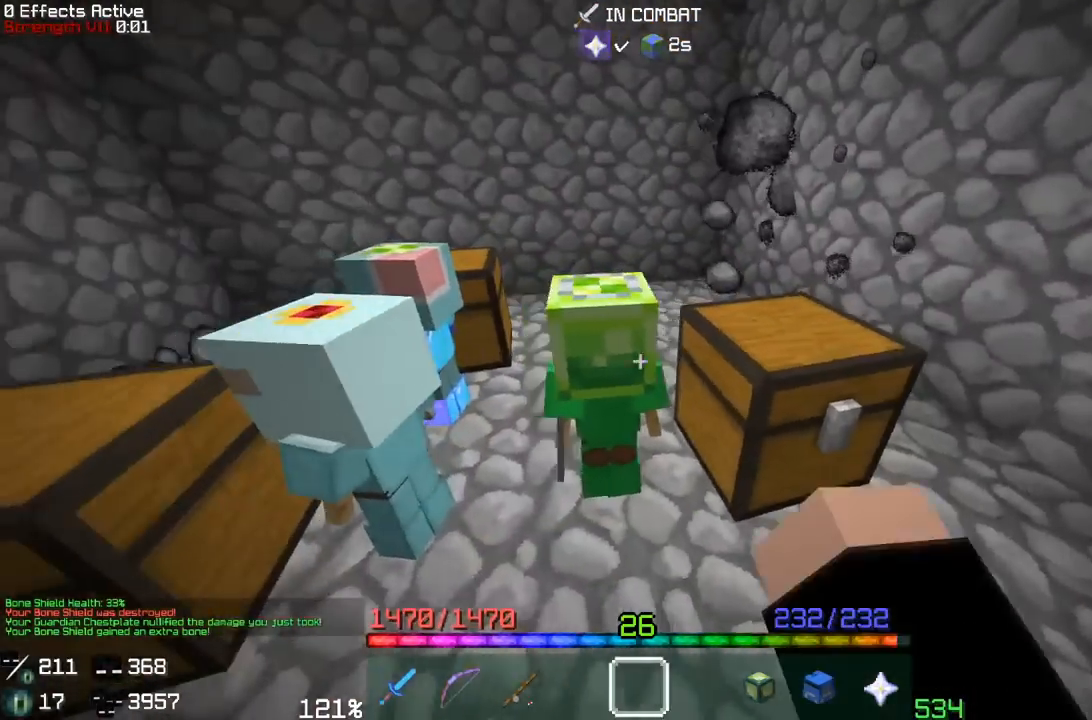
{"keys": [], "mouse": []}
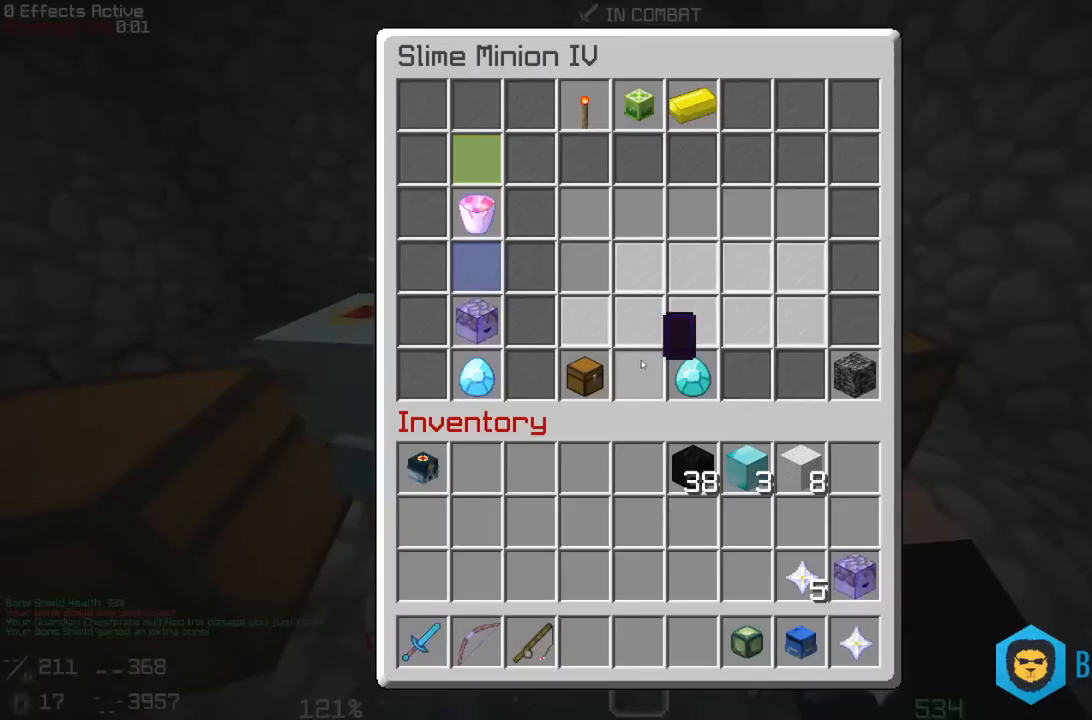
{"keys": [], "mouse": [], "events": [[133, "a", "down"], [200, "w", "down"], [267, "space", "down"], [333, "a", "up"], [433, "space", "up"], [433, "w", "up"]]}
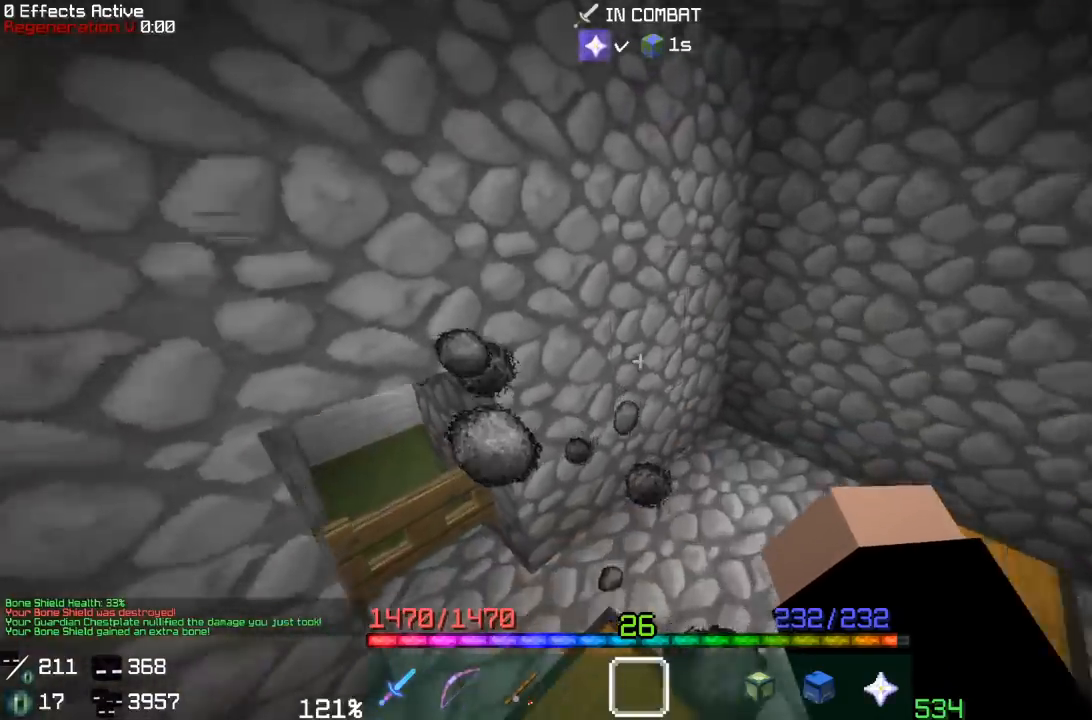
{"keys": ["a", "w"], "mouse": [], "events": [[50, "a", "down"], [100, "w", "down"], [267, "a", "up"], [333, "mouse_right", "down"], [450, "a", "down"], [500, "mouse_right", "up"]]}
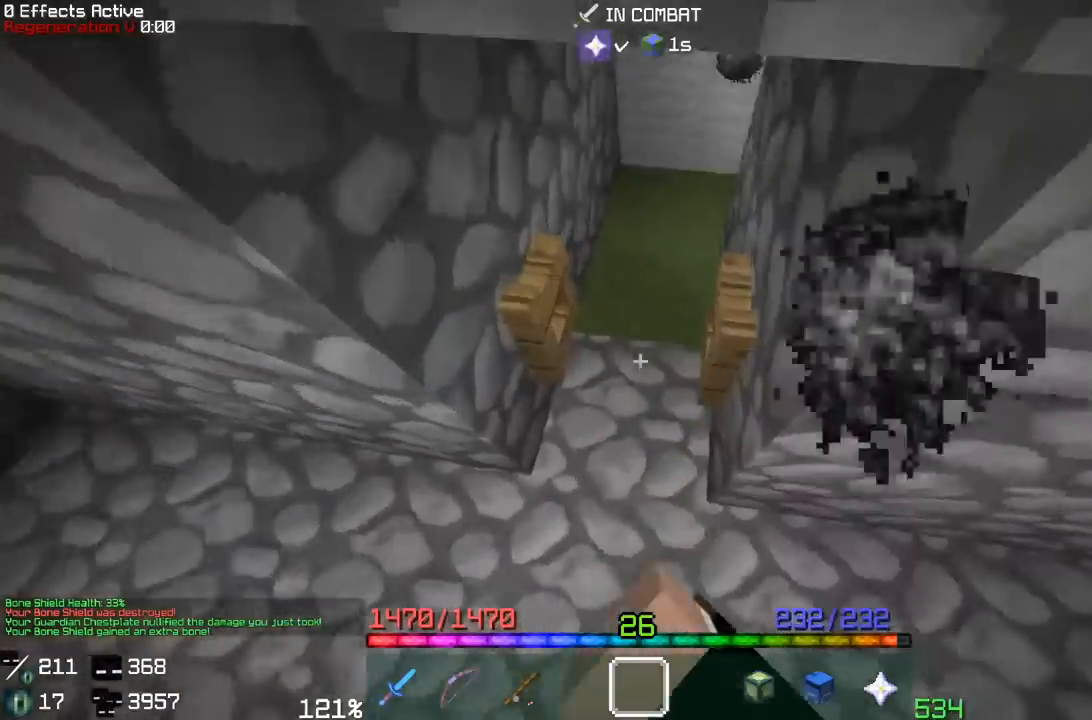
{"keys": ["s"], "mouse": ["right"], "events": [[283, "w", "up"], [350, "s", "down"], [383, "mouse_right", "down"], [450, "a", "up"]]}
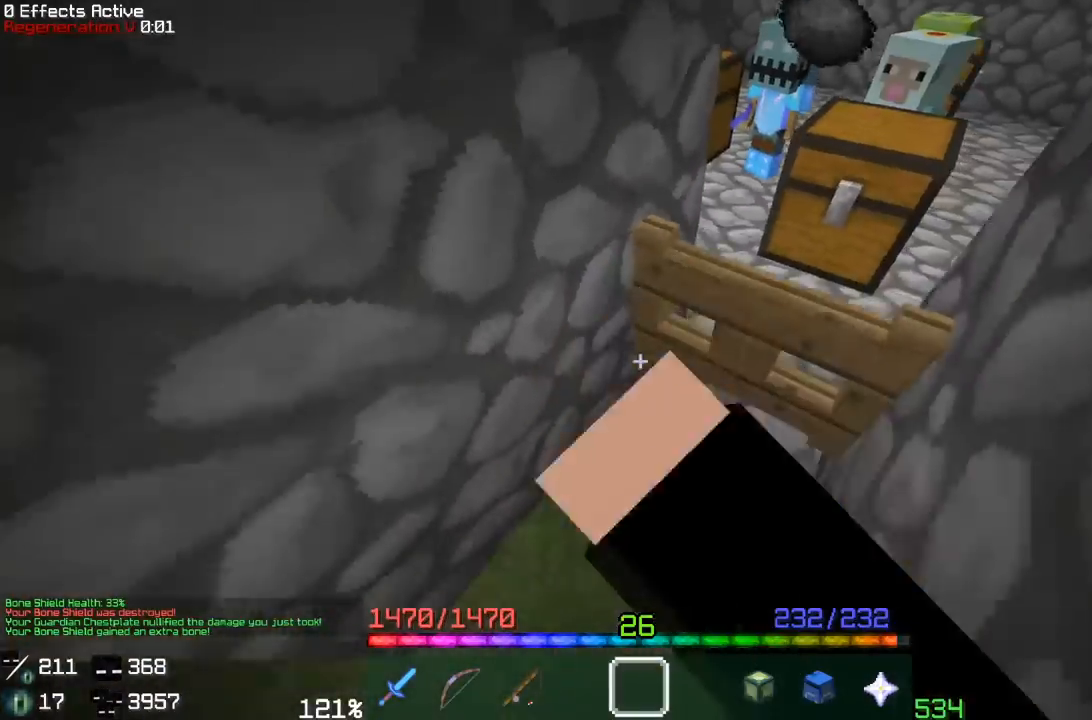
{"keys": ["space", "w"], "mouse": [], "events": [[50, "mouse_right", "up"], [67, "a", "down"], [83, "s", "up"], [167, "w", "down"], [250, "space", "down"], [267, "a", "up"]]}
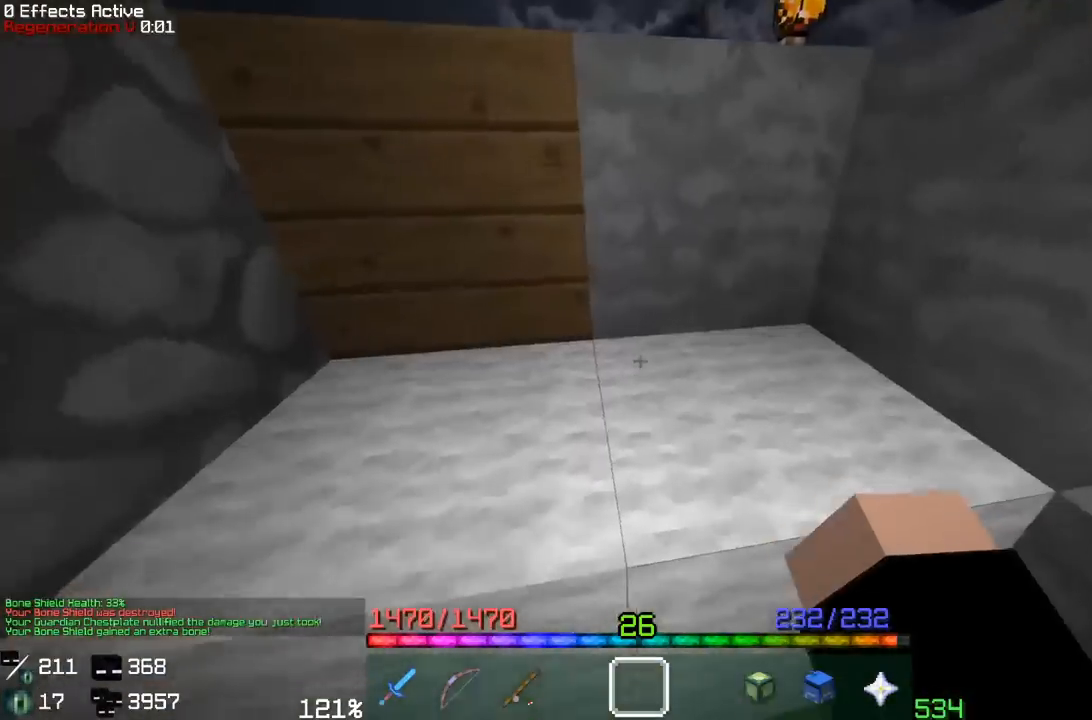
{"keys": ["a", "w"], "mouse": [], "events": [[17, "a", "down"], [100, "space", "up"], [150, "space", "down"], [217, "a", "up"], [400, "a", "down"], [450, "space", "up"]]}
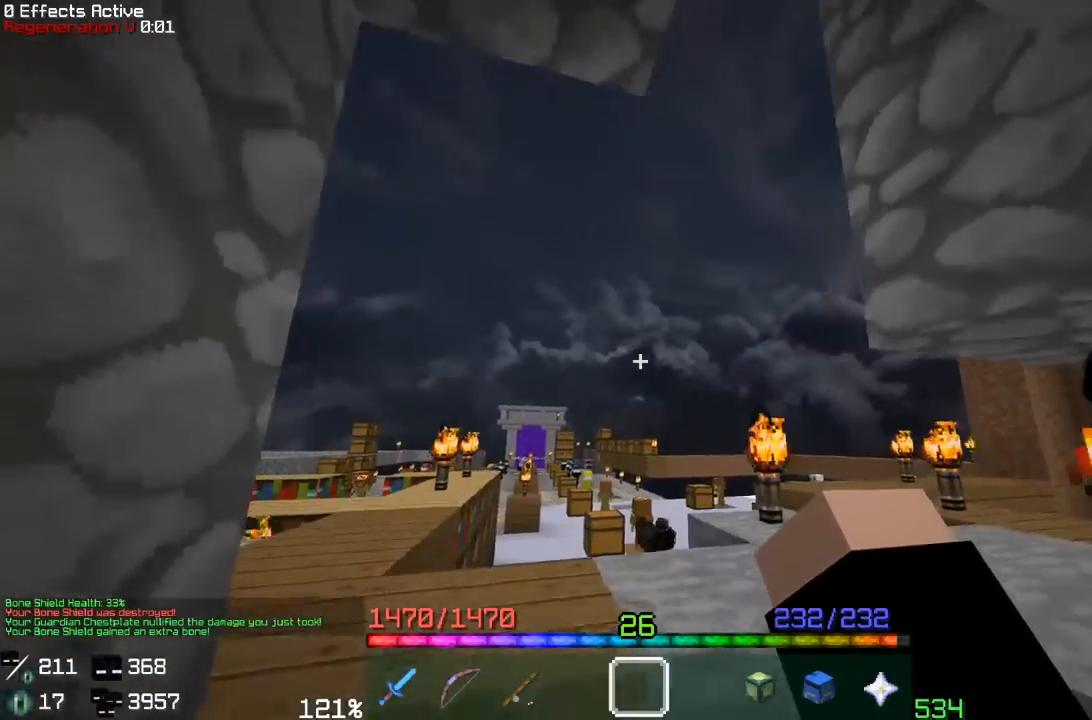
{"keys": ["w"], "mouse": [], "events": [[167, "a", "up"], [183, "space", "down"], [467, "space", "up"]]}
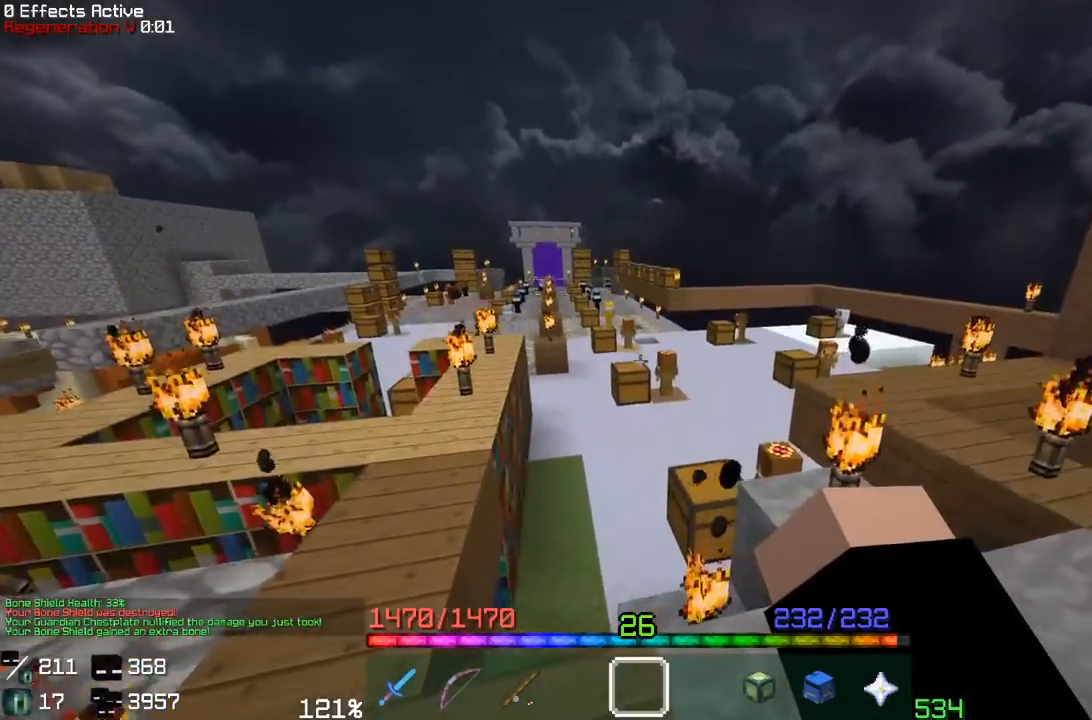
{"keys": ["space", "w"], "mouse": [], "events": [[233, "space", "down"]]}
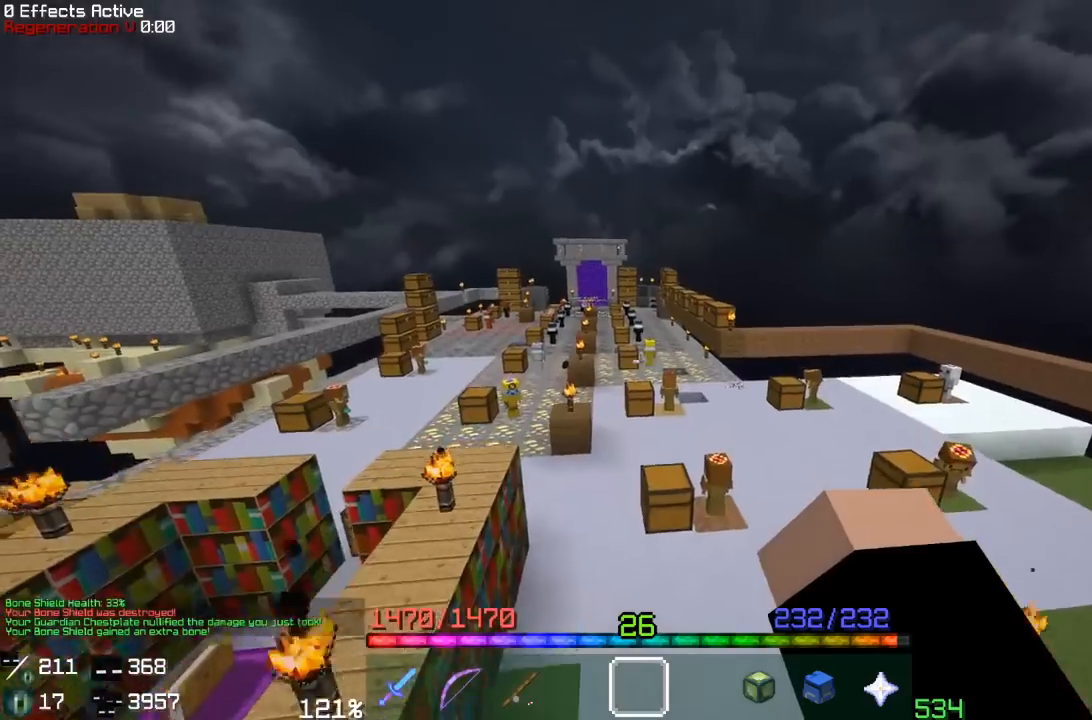
{"keys": ["space", "w"], "mouse": [], "events": []}
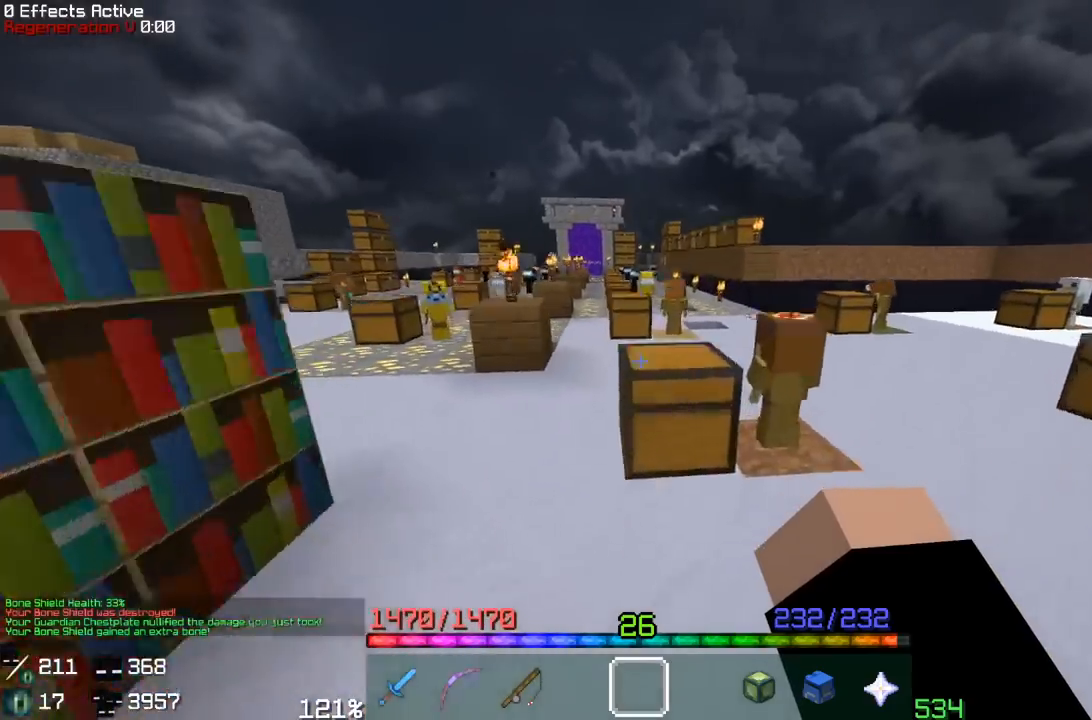
{"keys": ["space", "w"], "mouse": [], "events": [[150, "space", "up"], [433, "space", "down"]]}
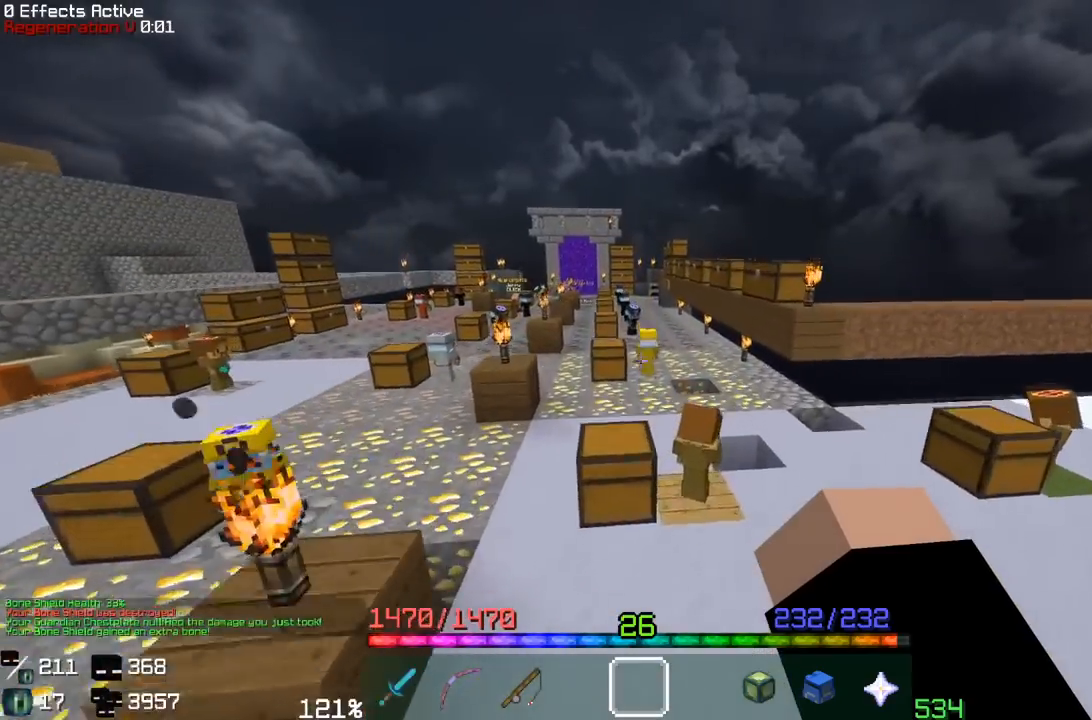
{"keys": ["w"], "mouse": [], "events": [[350, "space", "up"]]}
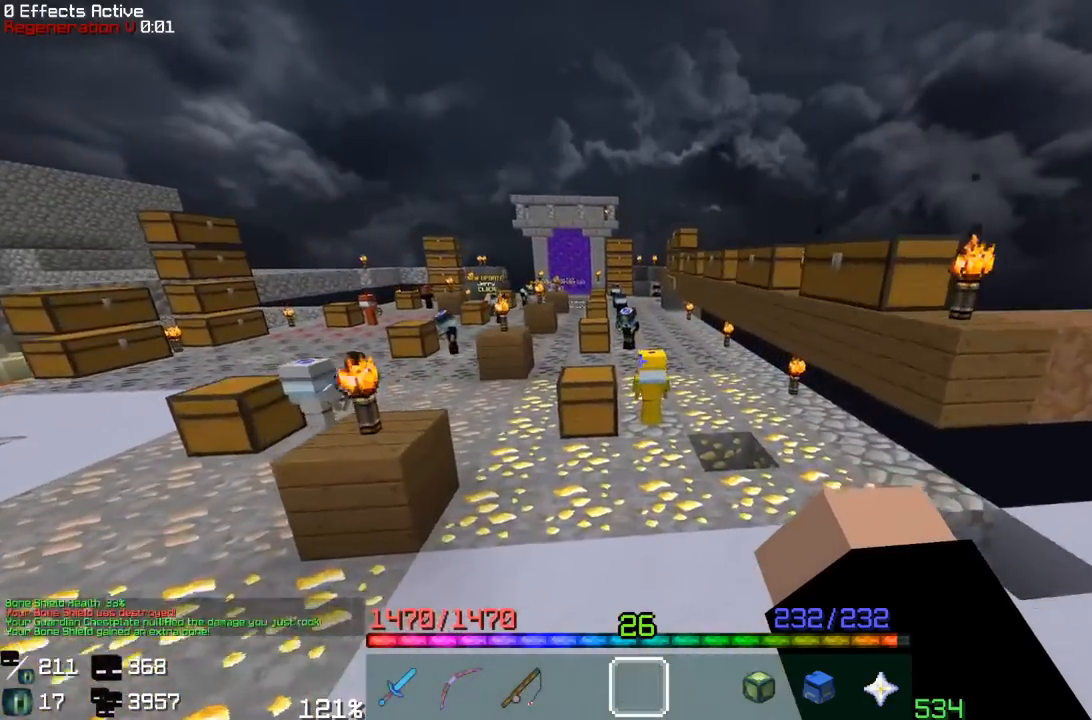
{"keys": ["space", "w"], "mouse": [], "events": [[167, "space", "down"]]}
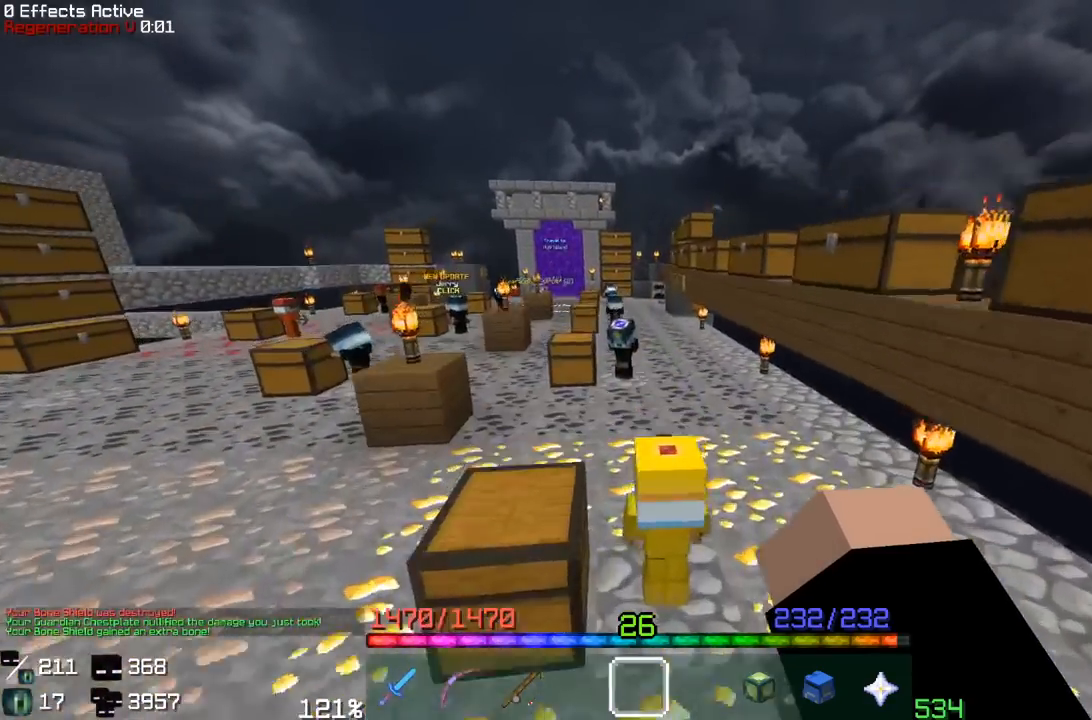
{"keys": ["a", "space", "w"], "mouse": [], "events": [[33, "a", "down"], [33, "space", "up"], [267, "a", "up"], [333, "a", "down"], [350, "space", "down"]]}
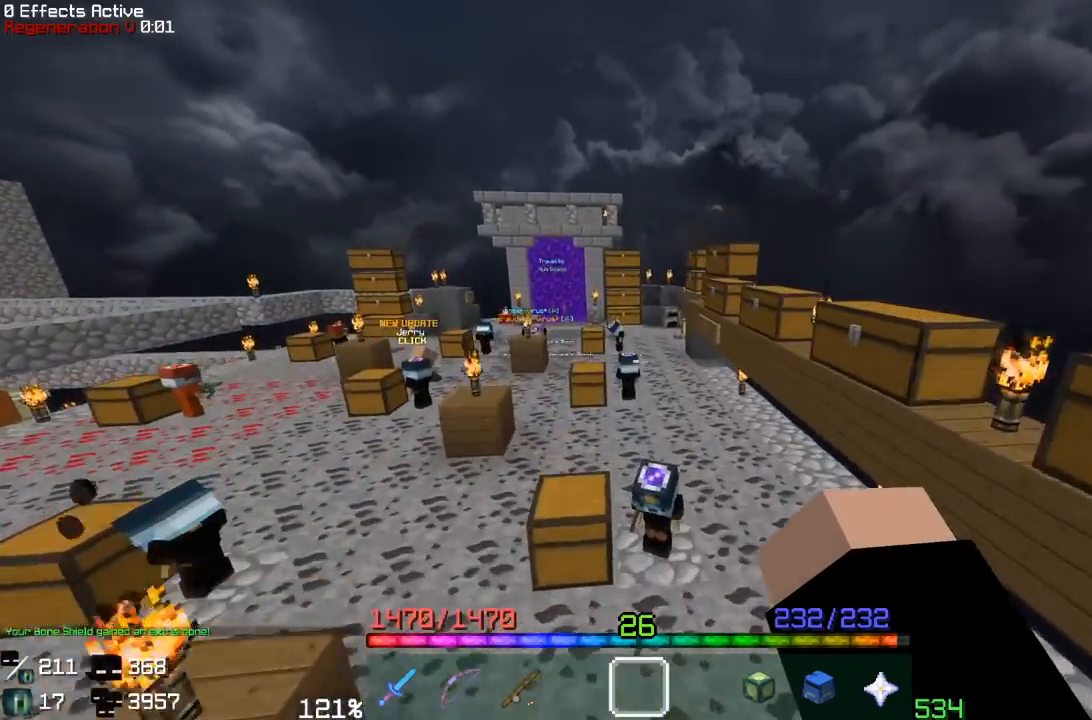
{"keys": ["w"], "mouse": [], "events": [[67, "a", "up"], [317, "space", "up"]]}
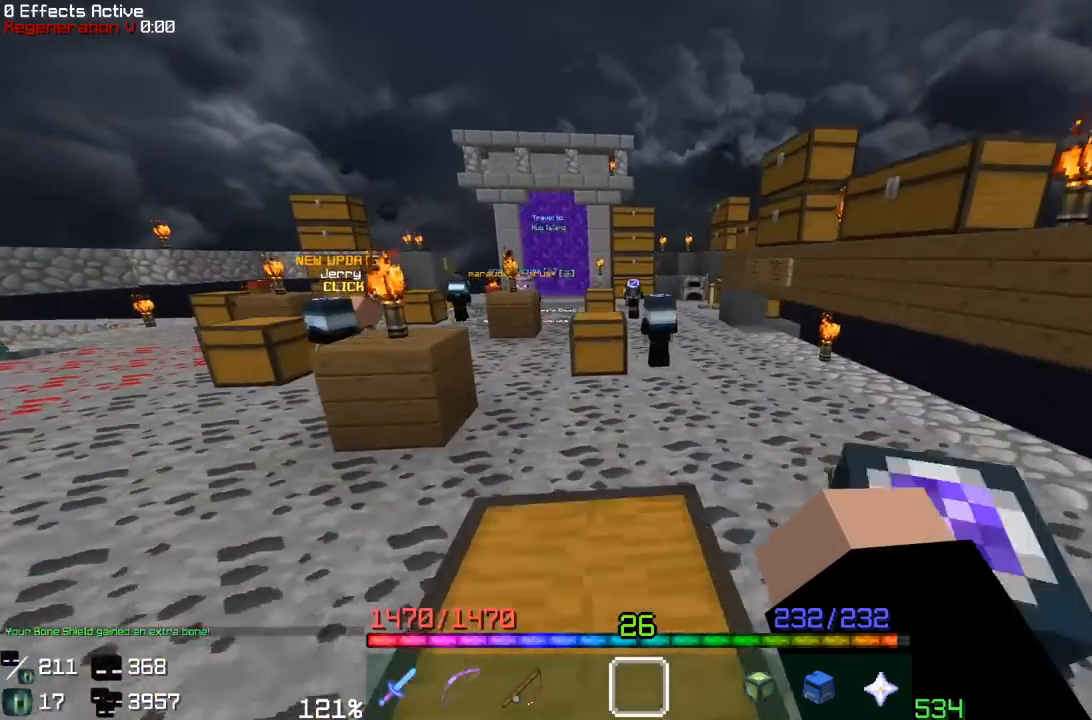
{"keys": ["w"], "mouse": [], "events": [[83, "space", "down"], [400, "space", "up"]]}
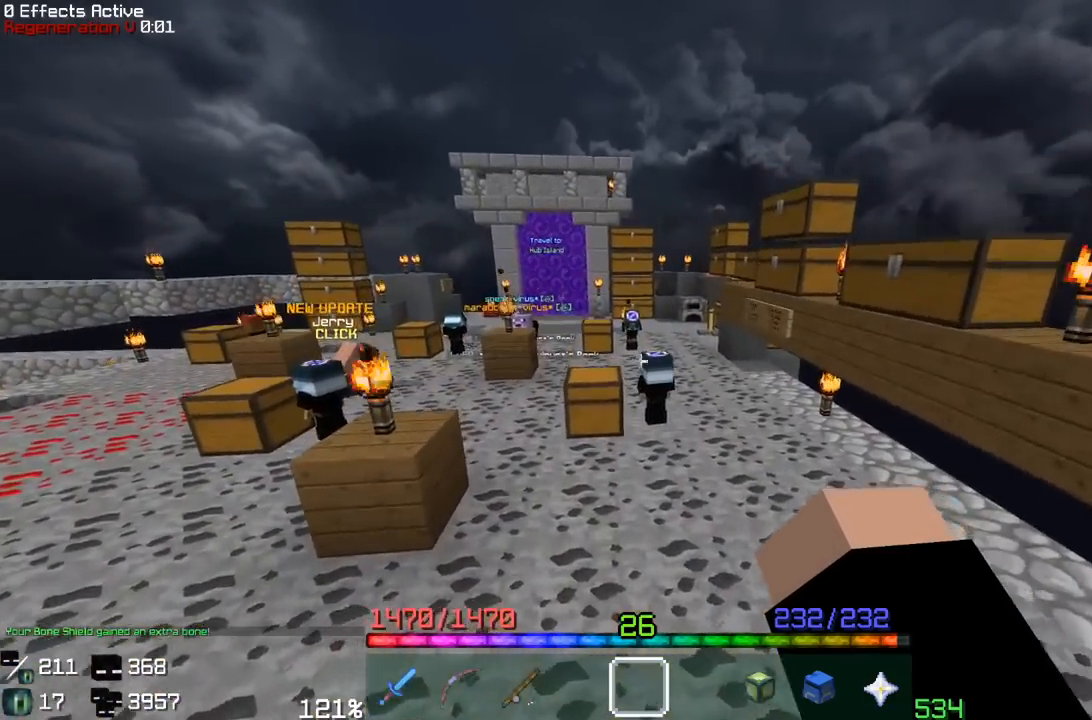
{"keys": ["space", "w"], "mouse": [], "events": [[17, "a", "down"], [217, "a", "up"], [250, "space", "down"]]}
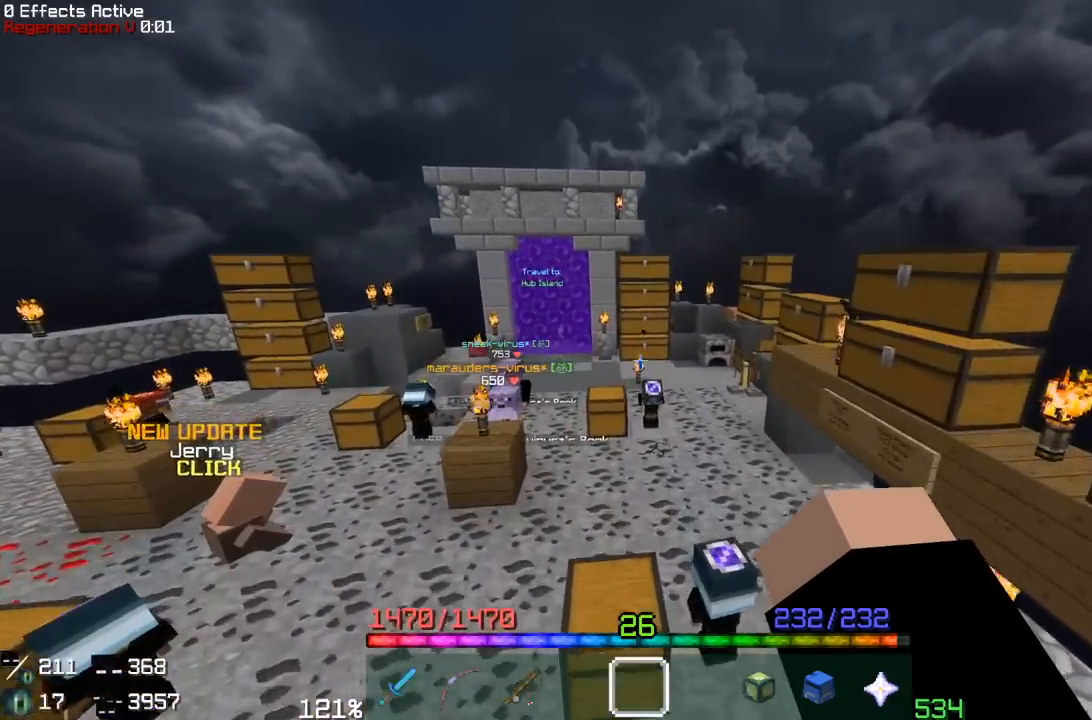
{"keys": ["space", "w"], "mouse": [], "events": [[250, "space", "up"], [467, "space", "down"]]}
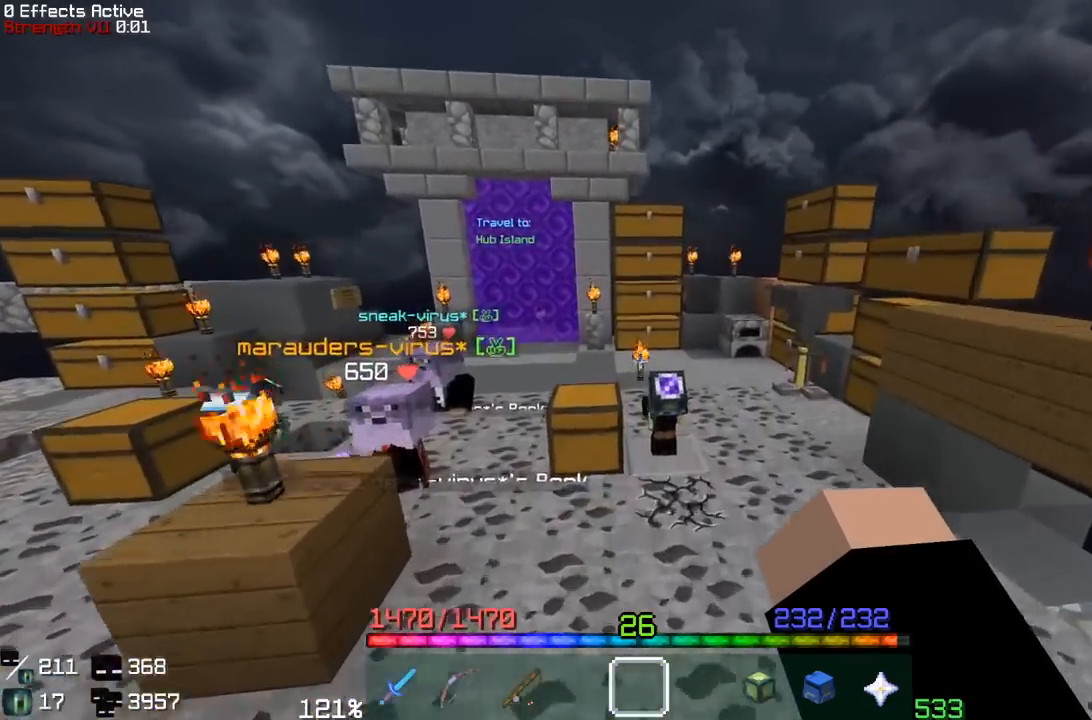
{"keys": ["space", "w"], "mouse": [], "events": [[67, "a", "down"], [250, "a", "up"]]}
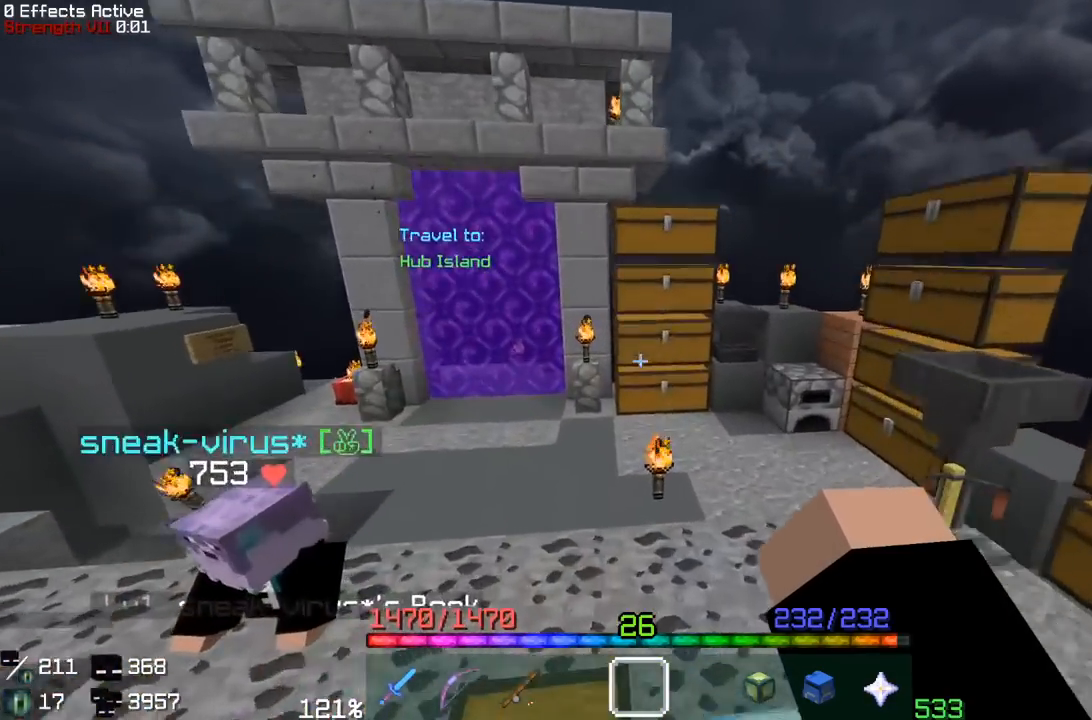
{"keys": ["d", "w"], "mouse": [], "events": [[100, "d", "down"], [483, "space", "up"]]}
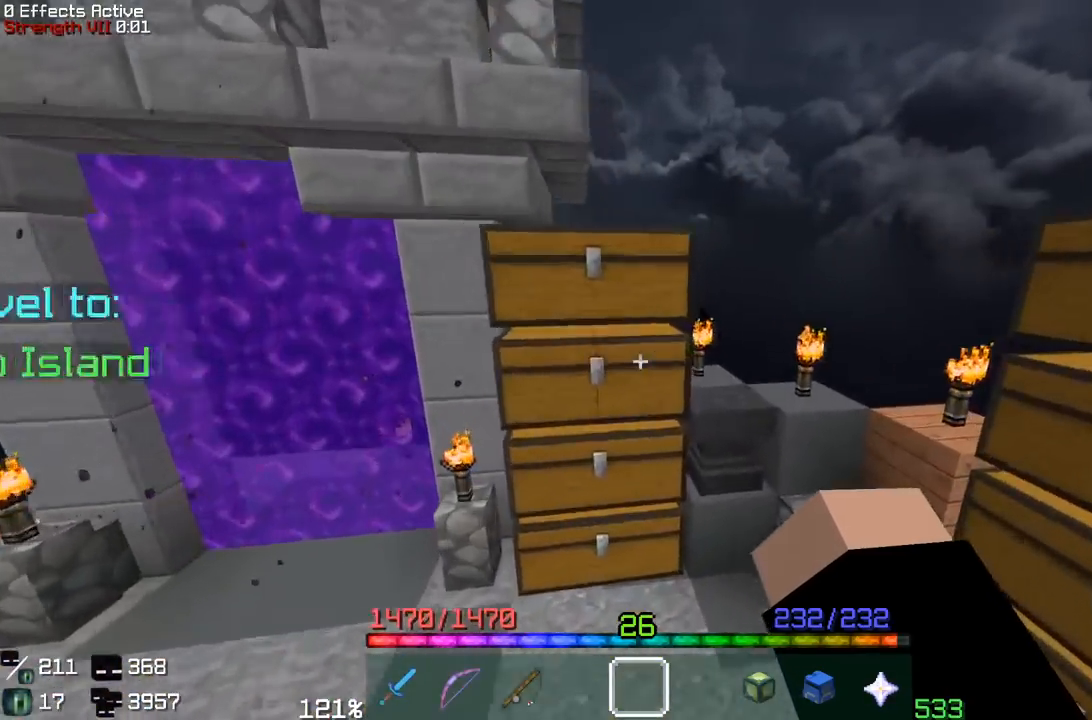
{"keys": [], "mouse": [], "events": [[133, "w", "up"], [167, "d", "up"], [167, "mouse_right", "down"], [300, "mouse_right", "up"]]}